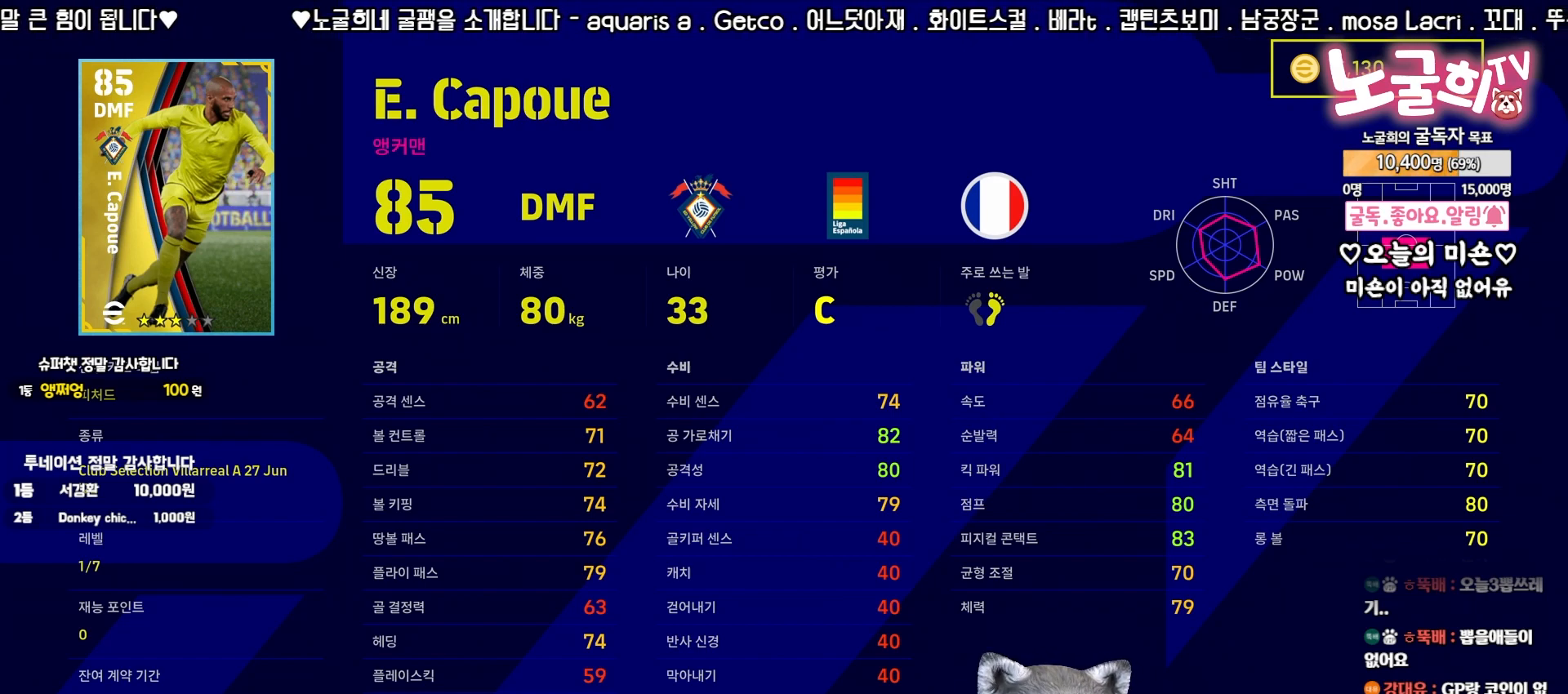
Gameplay with a controller (PlayStation layout); each line is a JSON object with the inputs held at the frame after it. "events" lists button and stick changes between this image and that frame as [ms after this image, input, new state], when the widget could be followed in between. Not read: L3 R3 left_stick.
{"buttons": [], "right_stick": "right", "events": [[433, "right_stick", "right"]]}
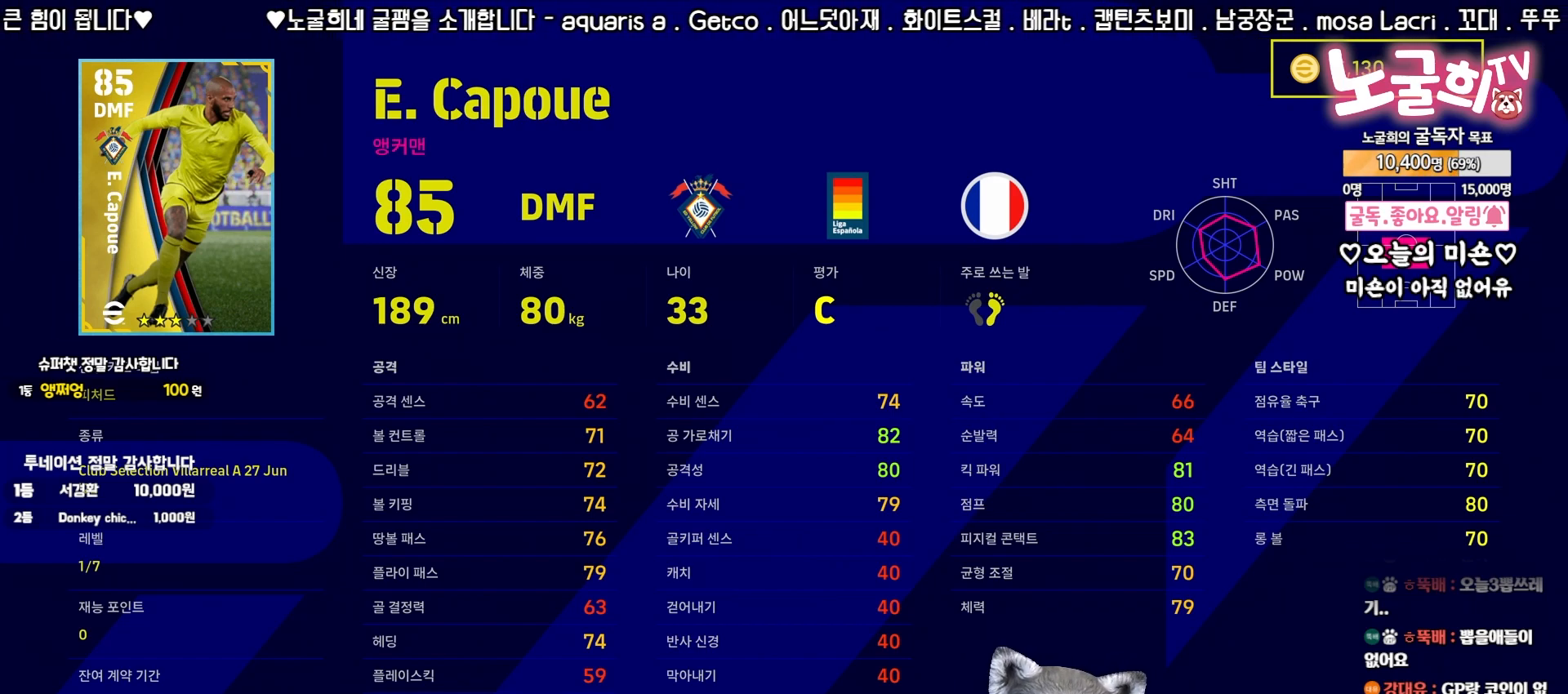
{"buttons": [], "right_stick": "center", "events": [[150, "right_stick", "center"]]}
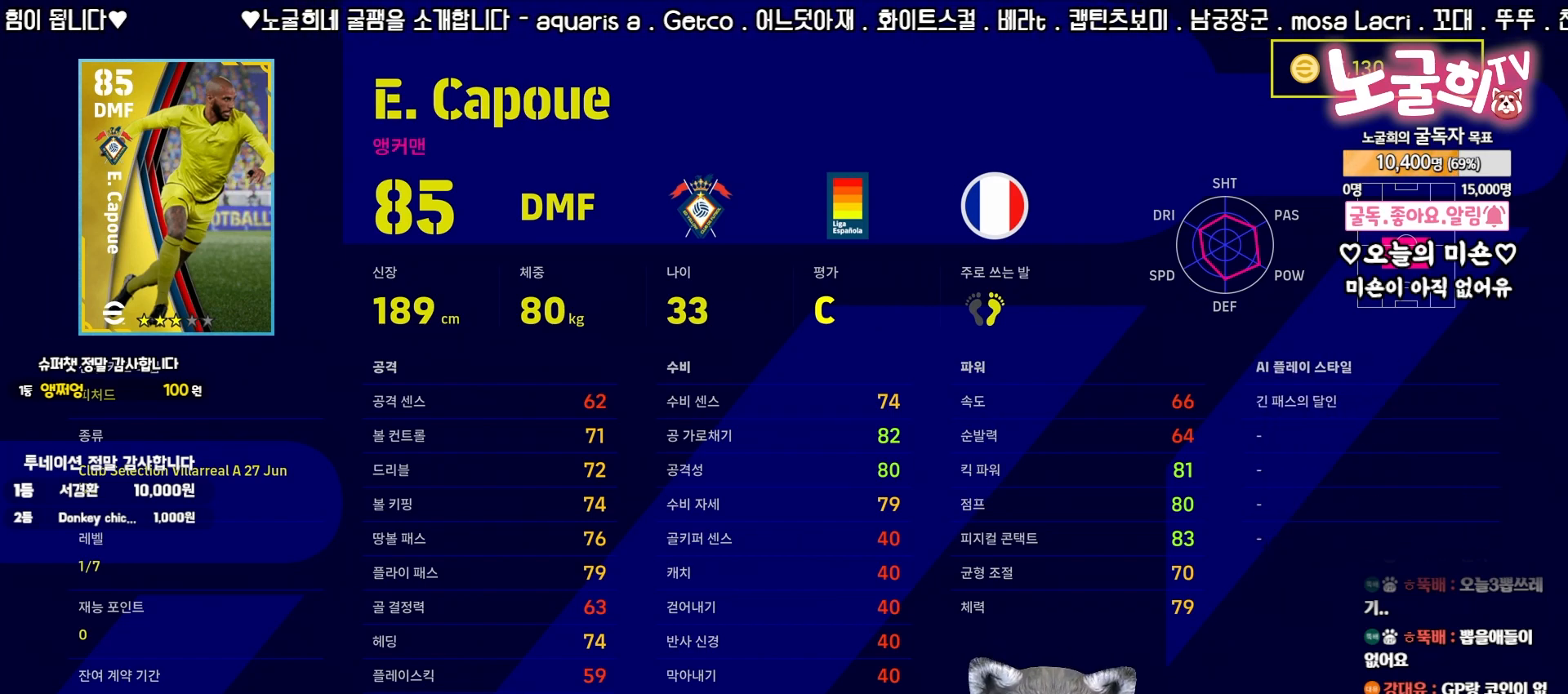
{"buttons": [], "right_stick": "center", "events": []}
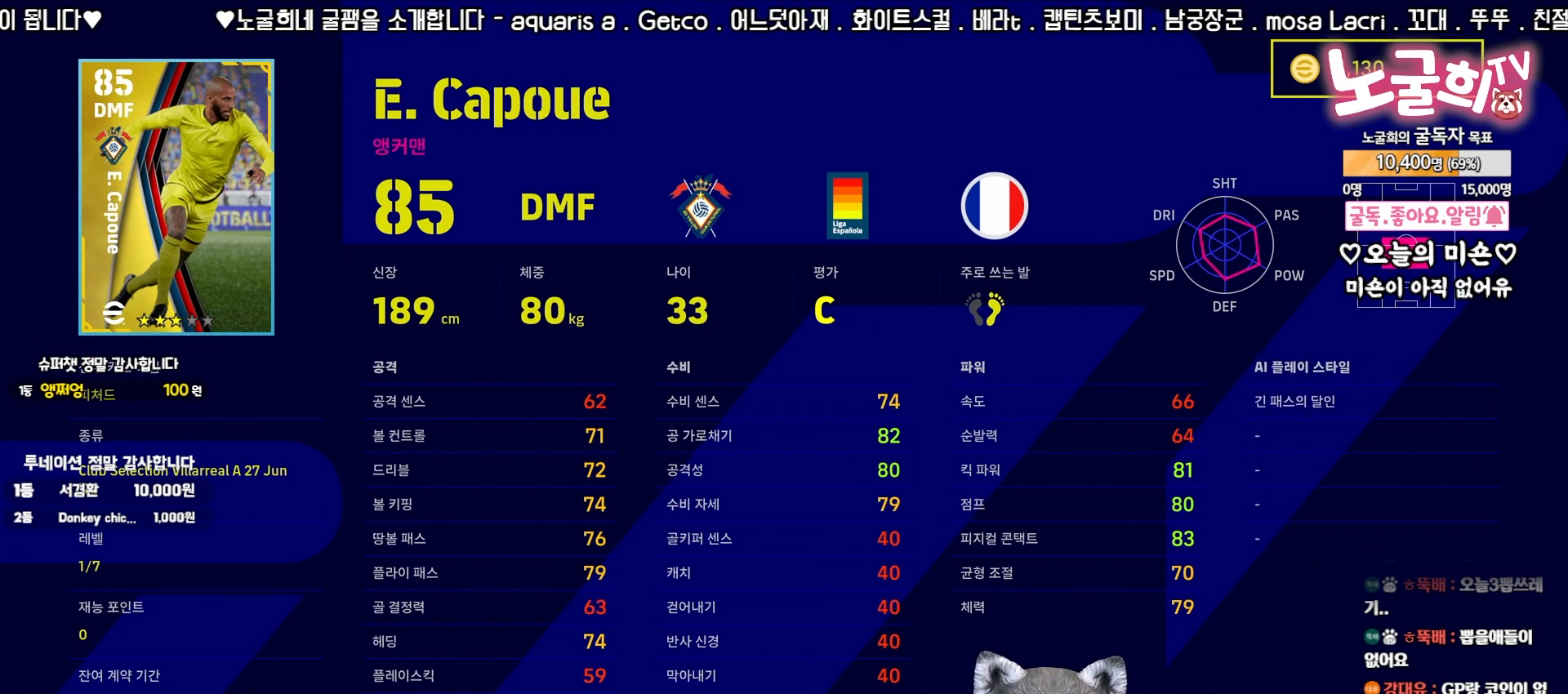
{"buttons": [], "right_stick": "center", "events": []}
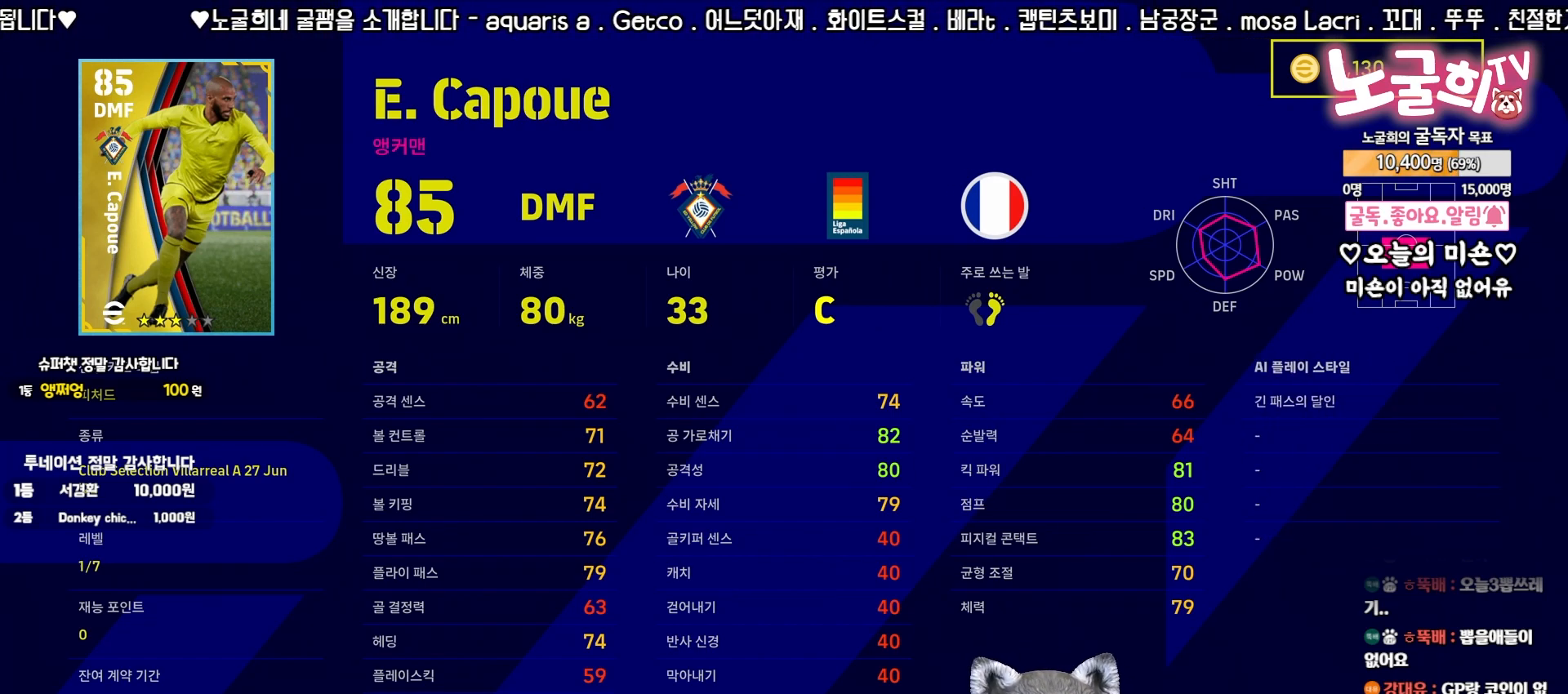
{"buttons": [], "right_stick": "up-right", "events": [[500, "right_stick", "up-right"]]}
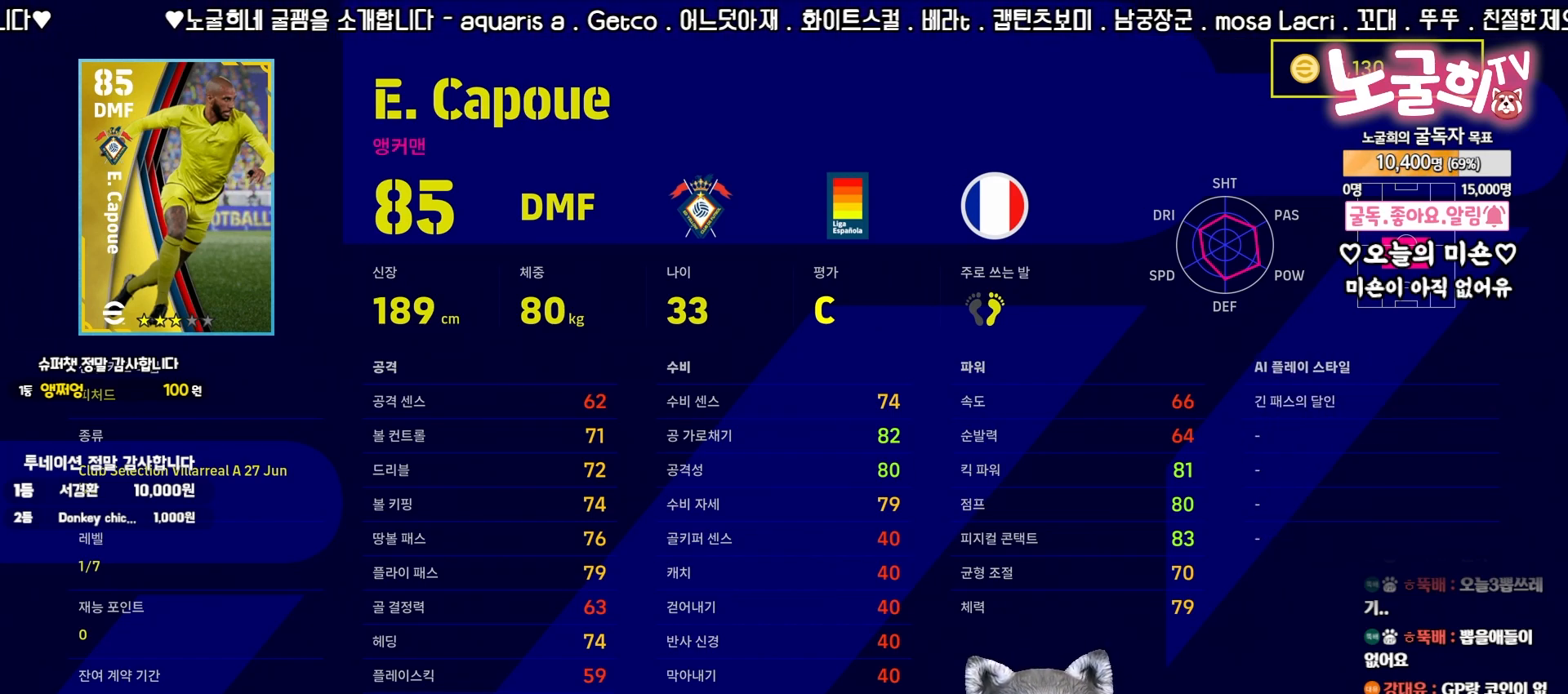
{"buttons": [], "right_stick": "center", "events": [[150, "right_stick", "center"]]}